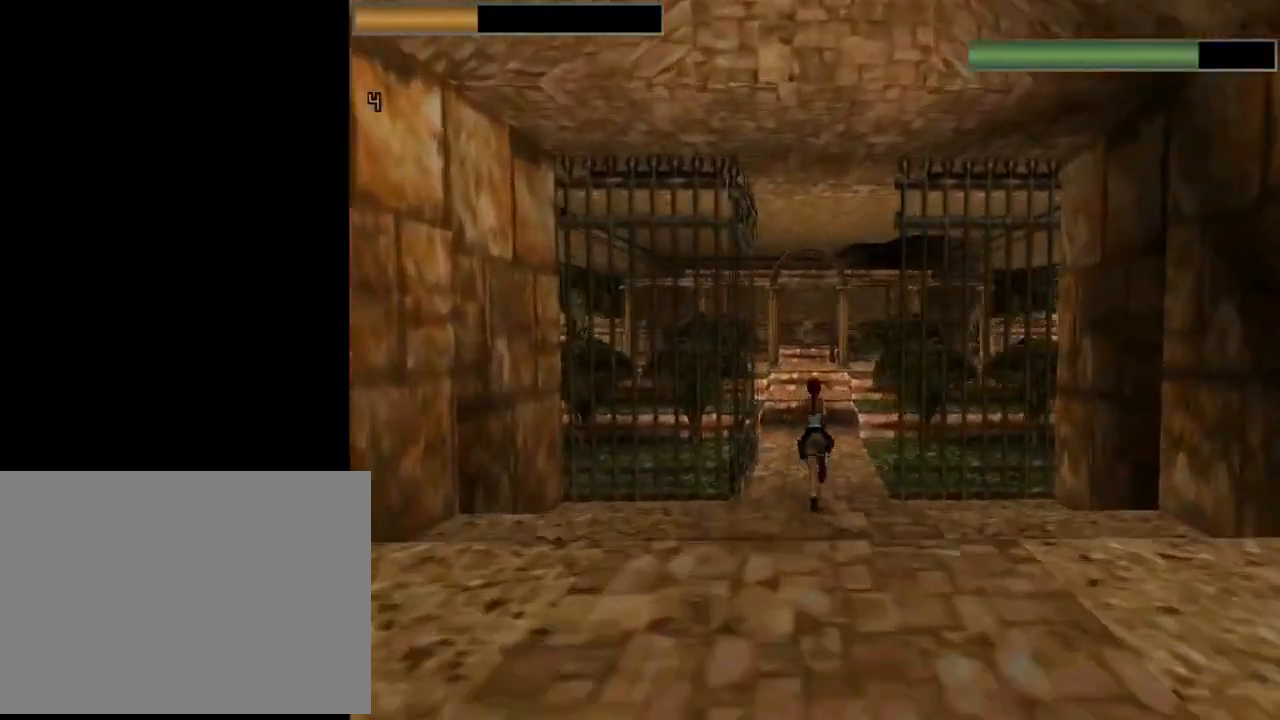
Gameplay with a controller (PlayStation layout); each line is a JSON object with the inputs held at the frame after it. "events" lists button and stick changes between this image and that frame as [ms after this image, input, new state], when the widget could be followed in between. Not read: right_stick.
{"buttons": ["R2", "DPAD_UP"], "left_stick": "center", "events": [[33, "DPAD_LEFT", "down"], [133, "DPAD_LEFT", "up"]]}
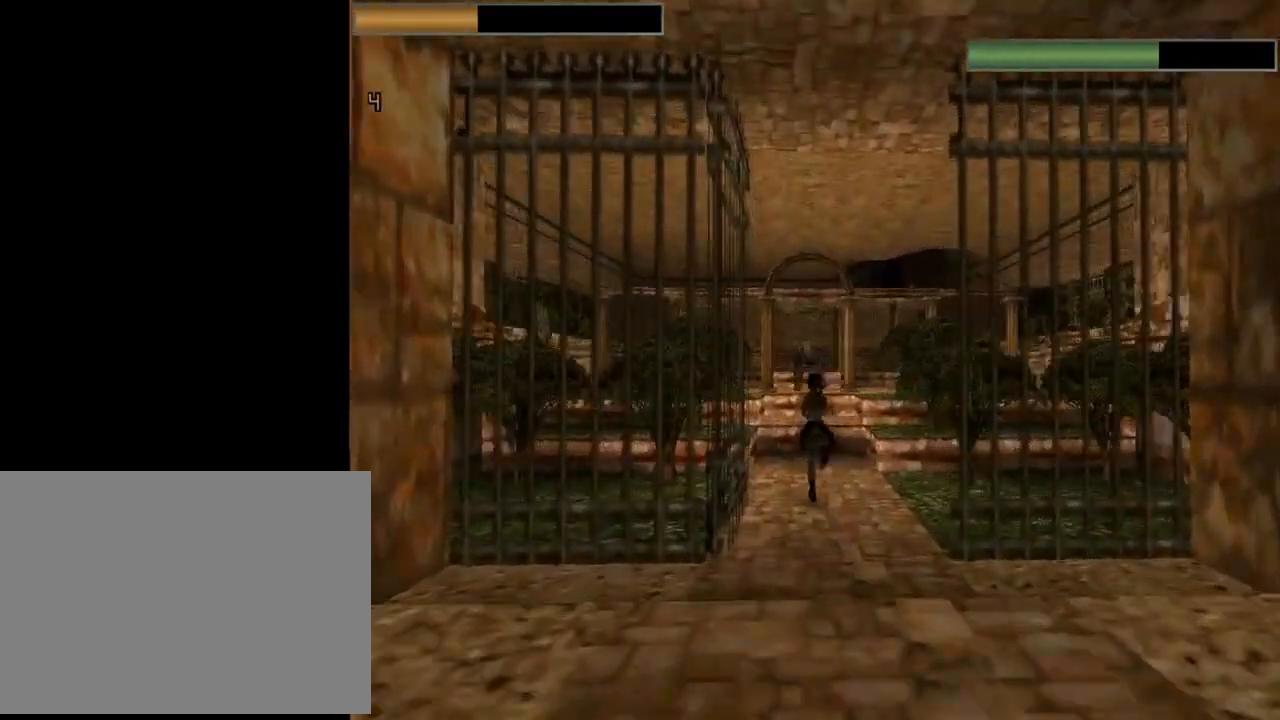
{"buttons": ["R2", "DPAD_UP", "DPAD_LEFT"], "left_stick": "center", "events": [[133, "DPAD_RIGHT", "down"], [200, "DPAD_RIGHT", "up"], [467, "DPAD_LEFT", "down"]]}
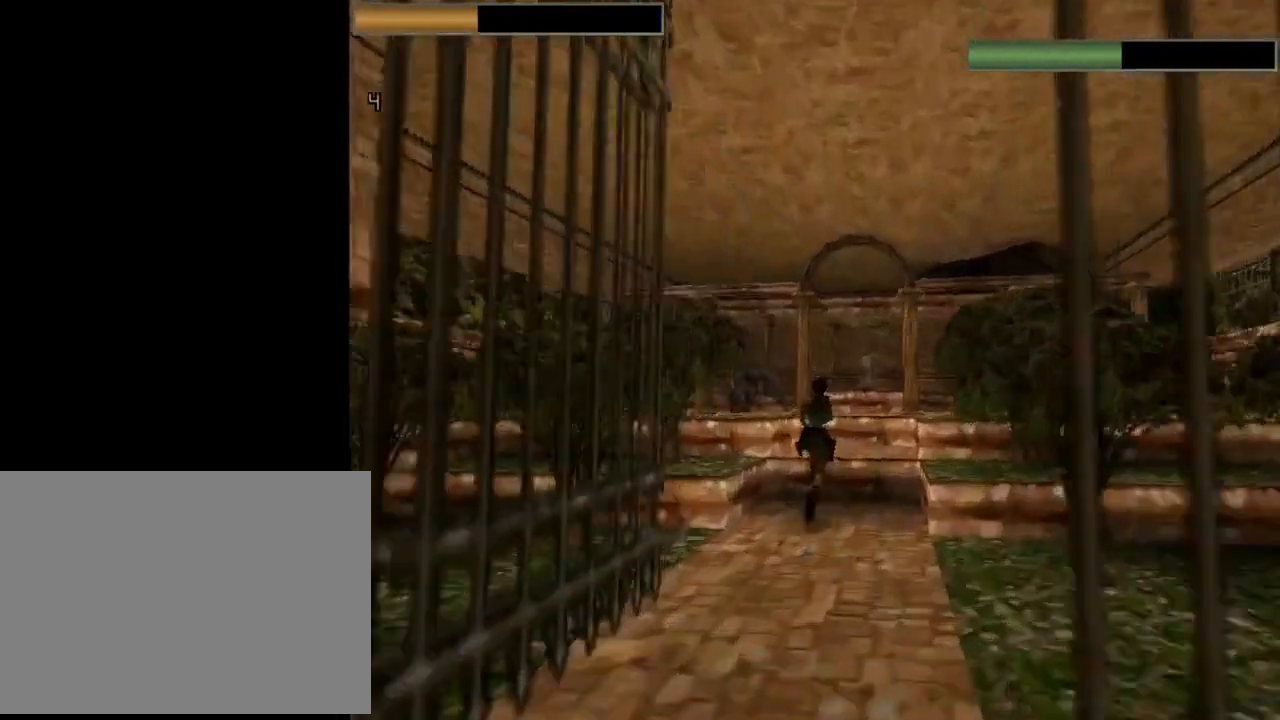
{"buttons": ["R2", "DPAD_UP", "DPAD_LEFT"], "left_stick": "center", "events": []}
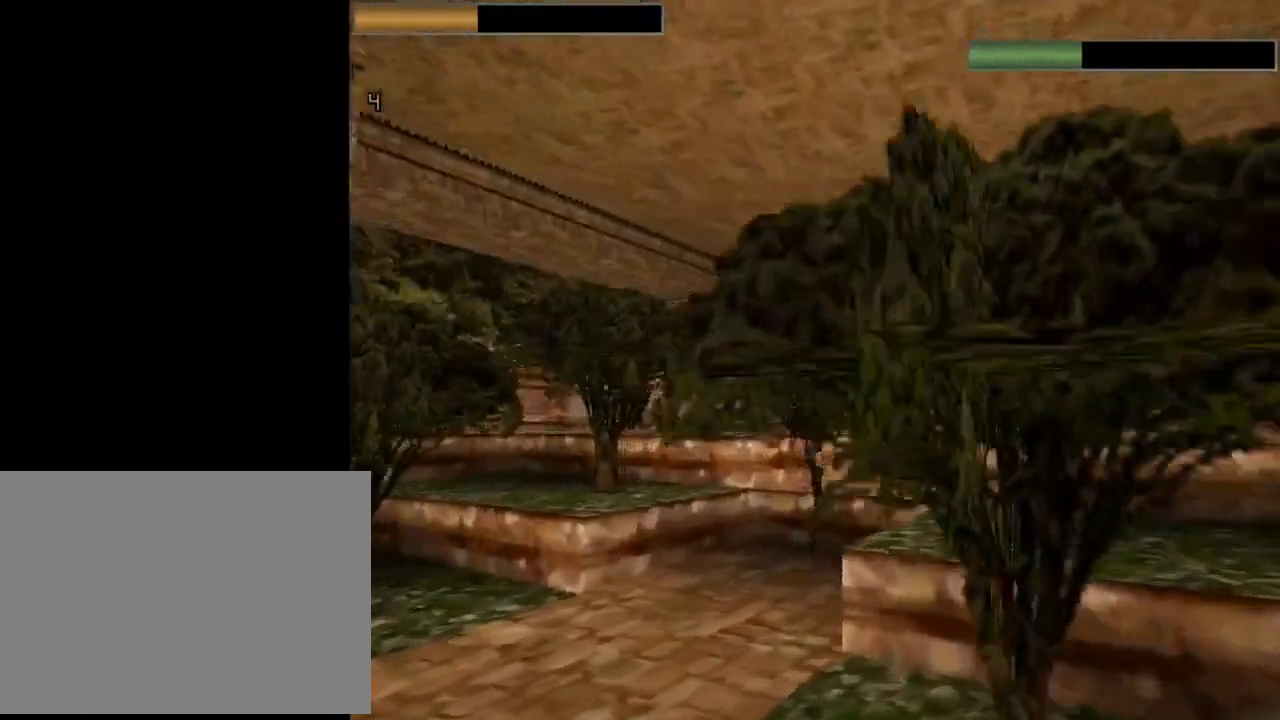
{"buttons": ["DPAD_UP", "DPAD_LEFT"], "left_stick": "center", "events": [[33, "DPAD_LEFT", "up"], [133, "R2", "up"], [200, "DPAD_LEFT", "down"]]}
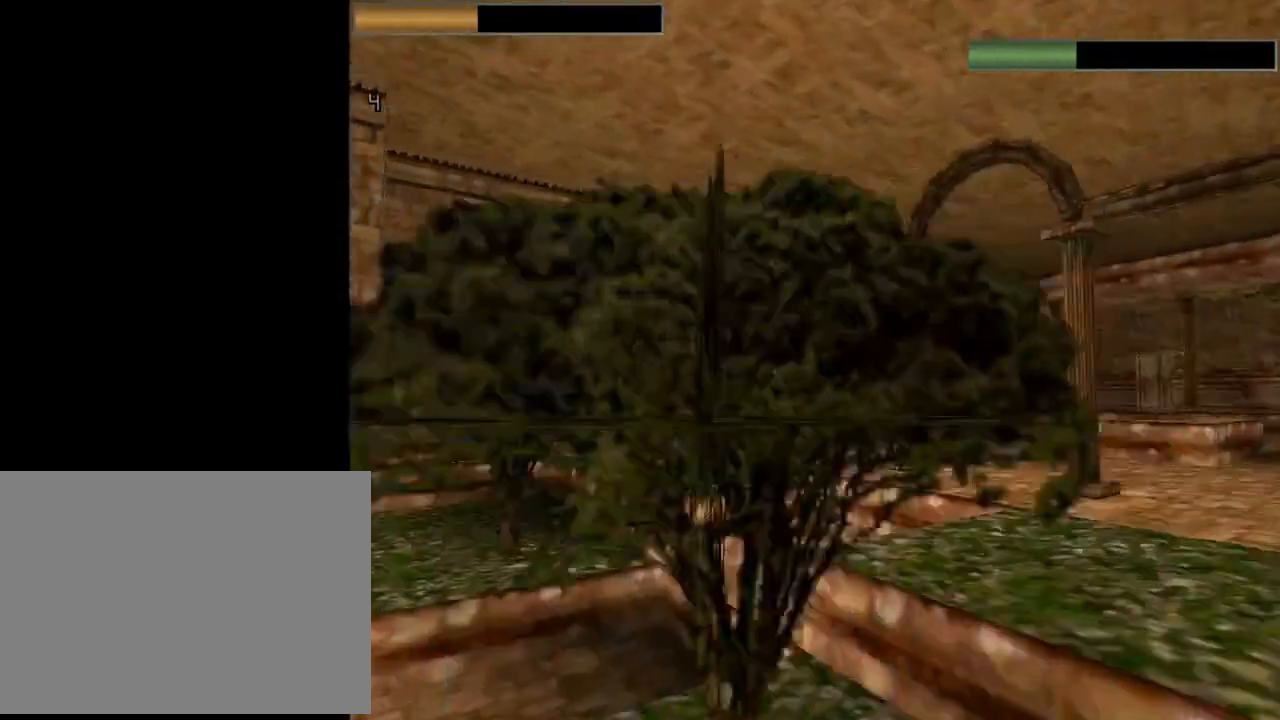
{"buttons": ["DPAD_UP", "DPAD_RIGHT"], "left_stick": "center", "events": [[100, "DPAD_LEFT", "up"], [267, "CROSS", "down"], [300, "DPAD_RIGHT", "down"], [433, "CROSS", "up"]]}
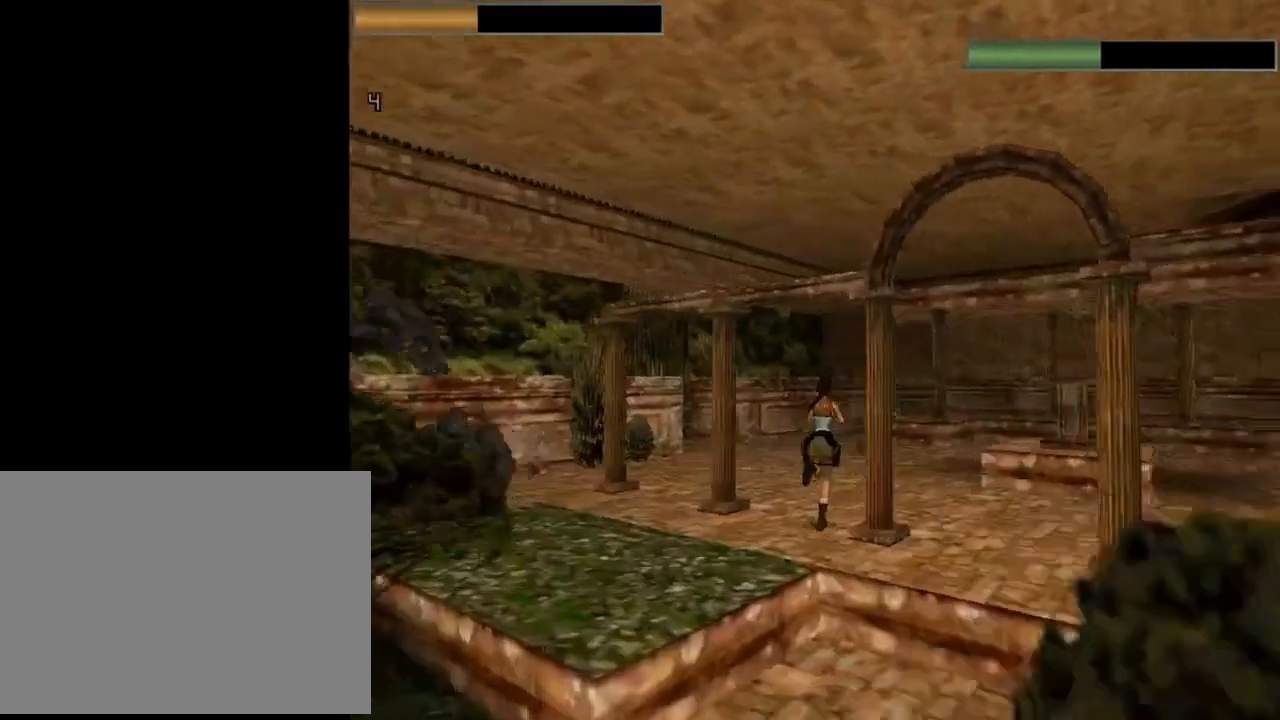
{"buttons": ["DPAD_UP", "DPAD_LEFT"], "left_stick": "center", "events": [[133, "DPAD_RIGHT", "up"], [200, "DPAD_LEFT", "down"]]}
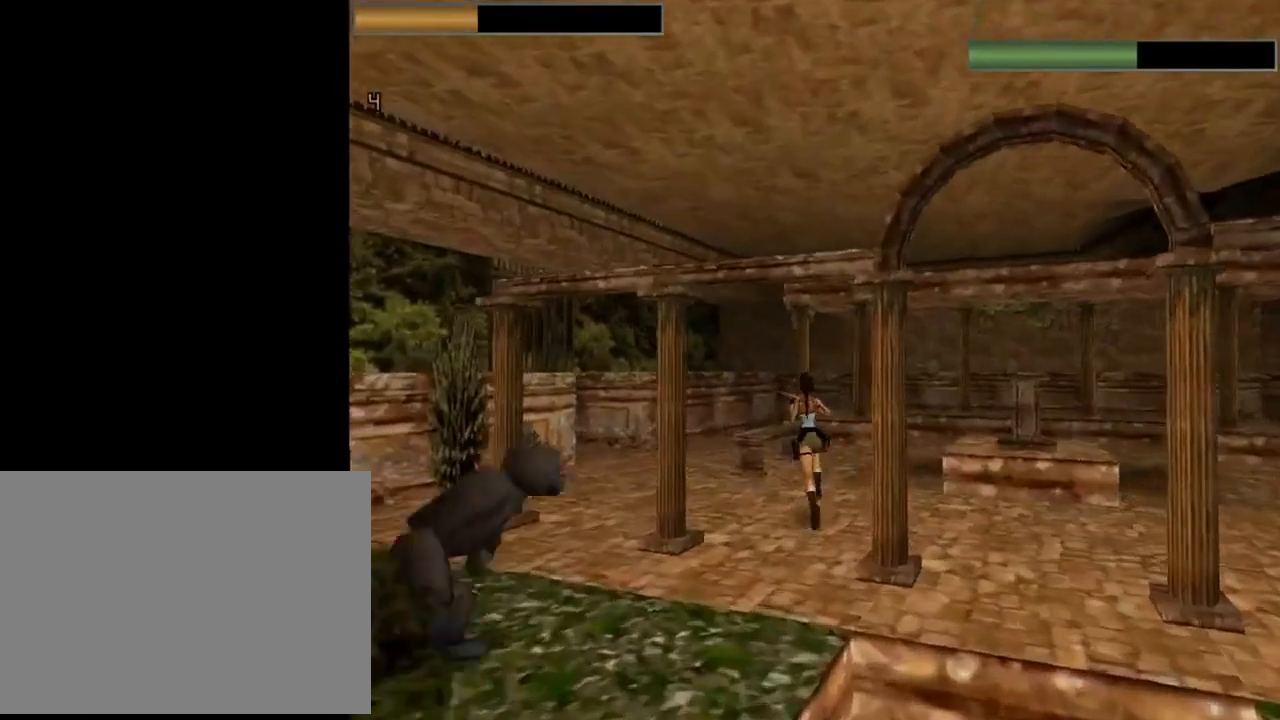
{"buttons": ["DPAD_LEFT"], "left_stick": "center", "events": [[267, "DPAD_UP", "up"]]}
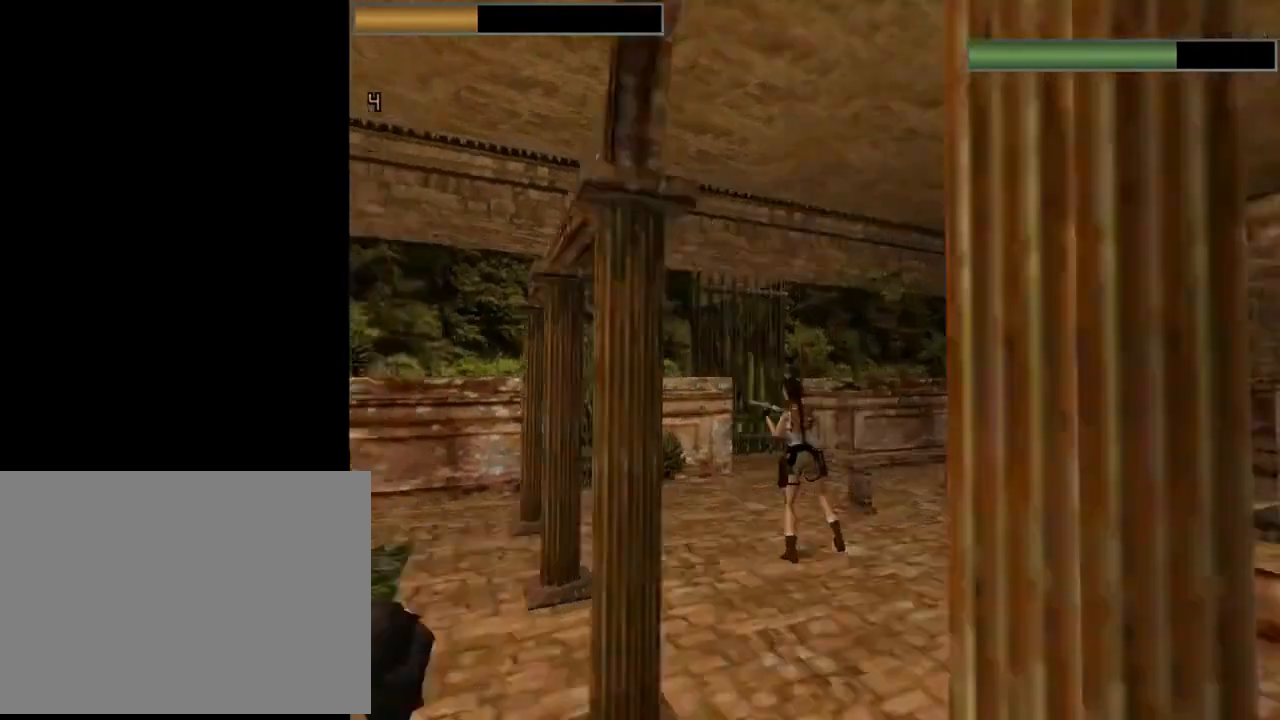
{"buttons": ["DPAD_LEFT"], "left_stick": "center", "events": []}
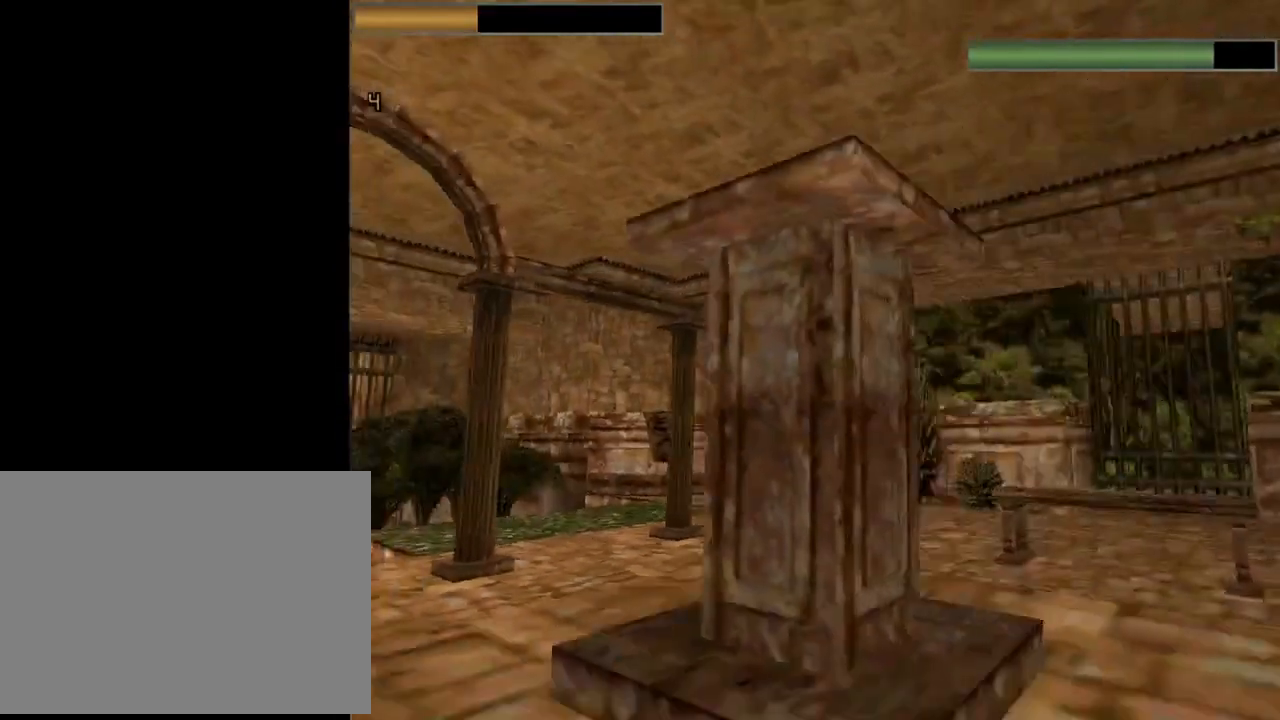
{"buttons": ["CROSS"], "left_stick": "center", "events": [[300, "DPAD_LEFT", "up"], [367, "CROSS", "down"]]}
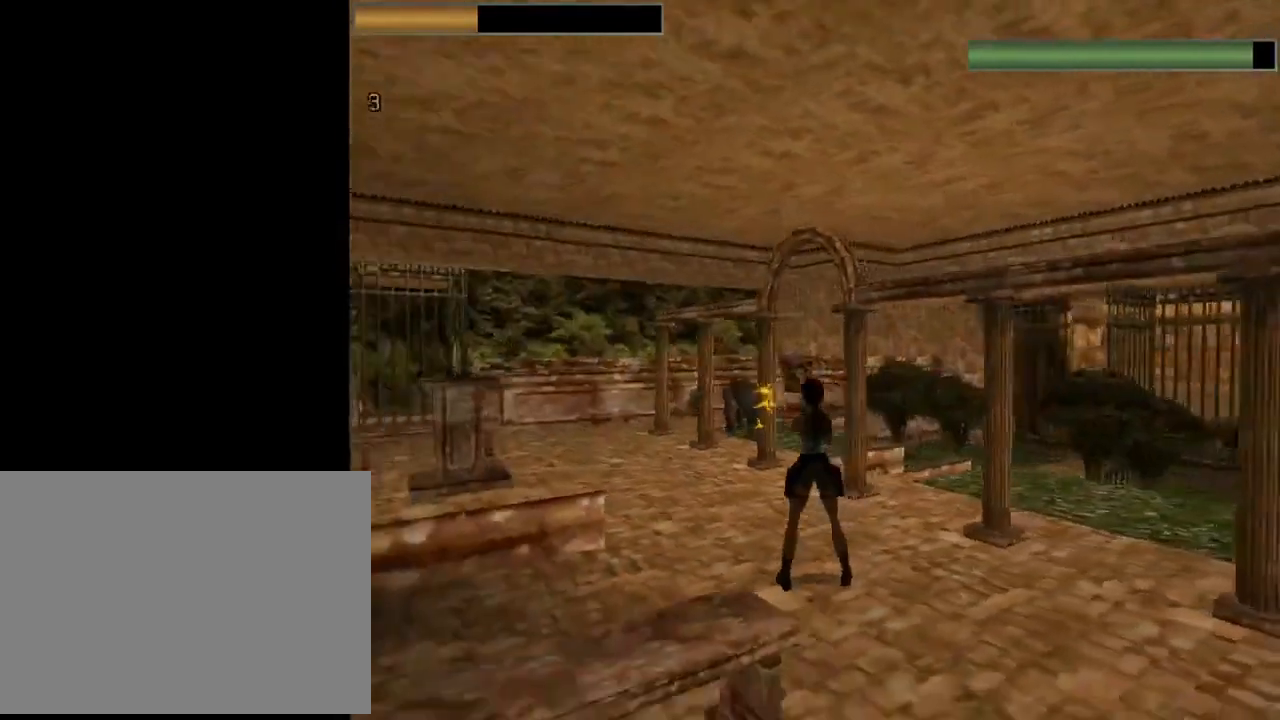
{"buttons": ["DPAD_UP", "DPAD_LEFT"], "left_stick": "center", "events": [[200, "CROSS", "up"], [233, "DPAD_UP", "down"], [267, "DPAD_LEFT", "down"]]}
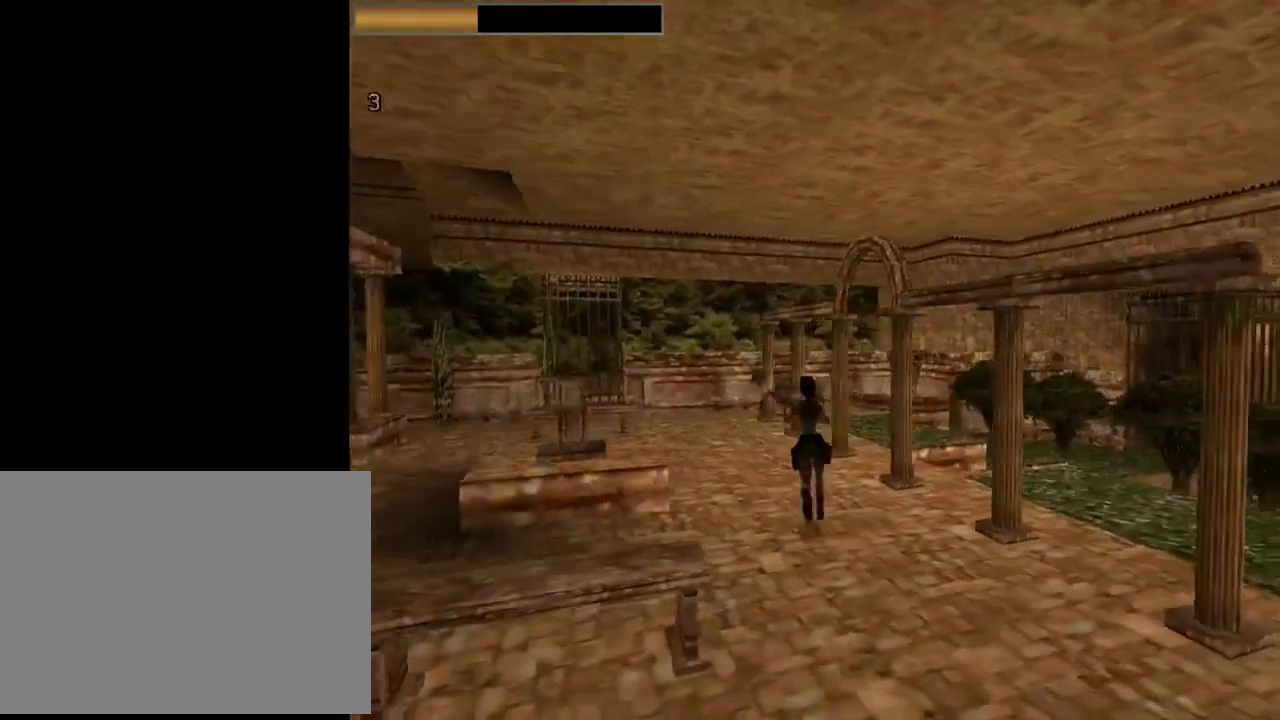
{"buttons": ["DPAD_UP"], "left_stick": "center", "events": [[300, "DPAD_LEFT", "up"]]}
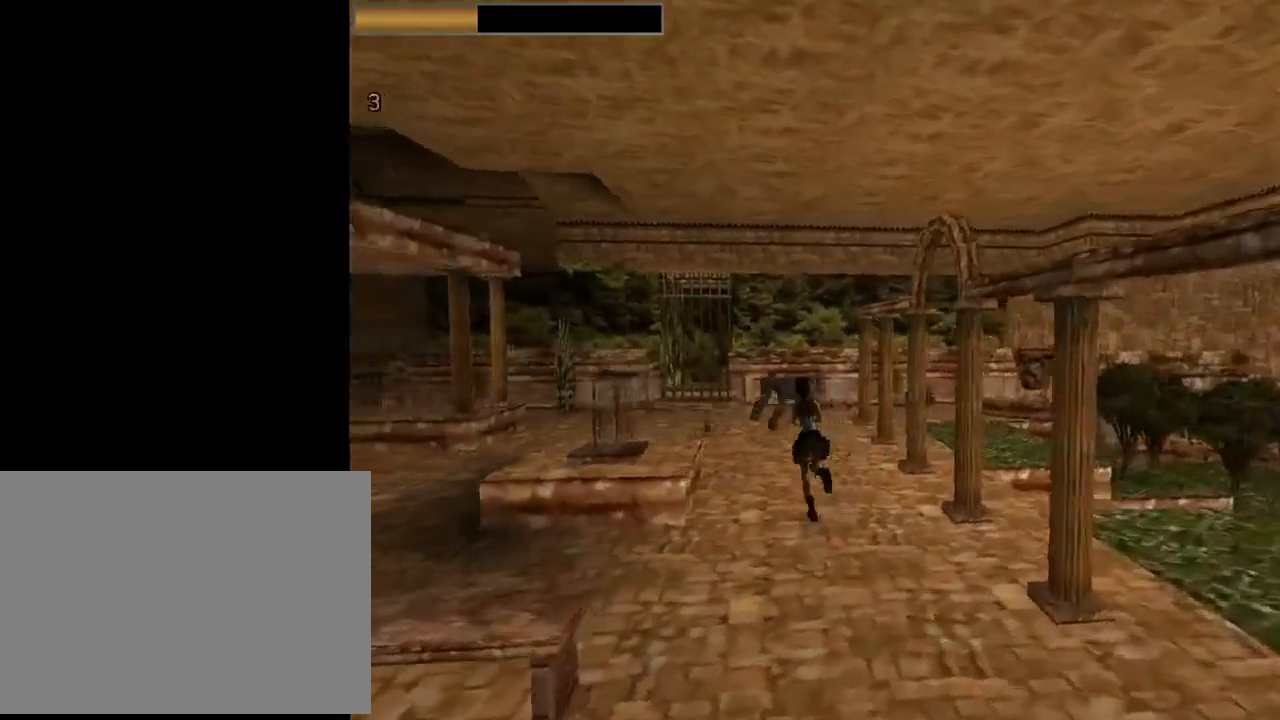
{"buttons": ["DPAD_UP", "DPAD_RIGHT"], "left_stick": "center", "events": [[100, "DPAD_LEFT", "down"], [300, "DPAD_LEFT", "up"], [467, "DPAD_RIGHT", "down"]]}
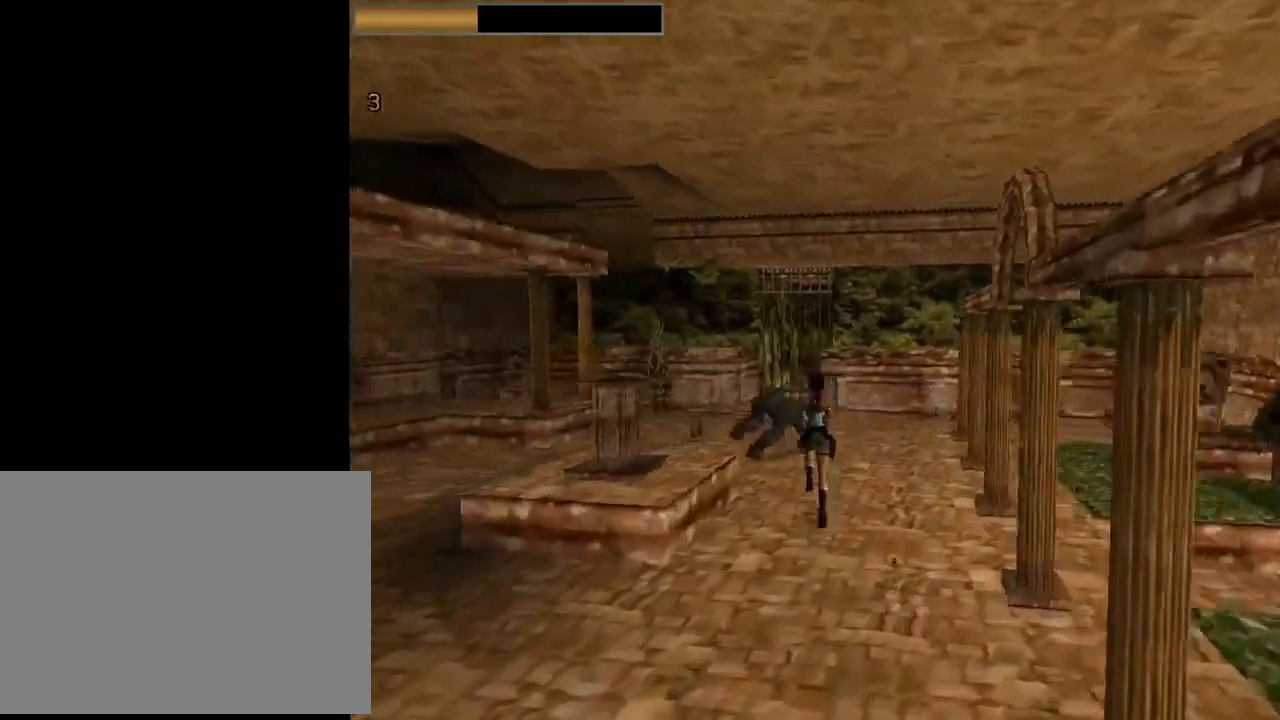
{"buttons": ["CIRCLE"], "left_stick": "center", "events": [[33, "CROSS", "down"], [167, "CROSS", "up"], [367, "CIRCLE", "down"], [367, "DPAD_RIGHT", "up"], [433, "DPAD_UP", "up"]]}
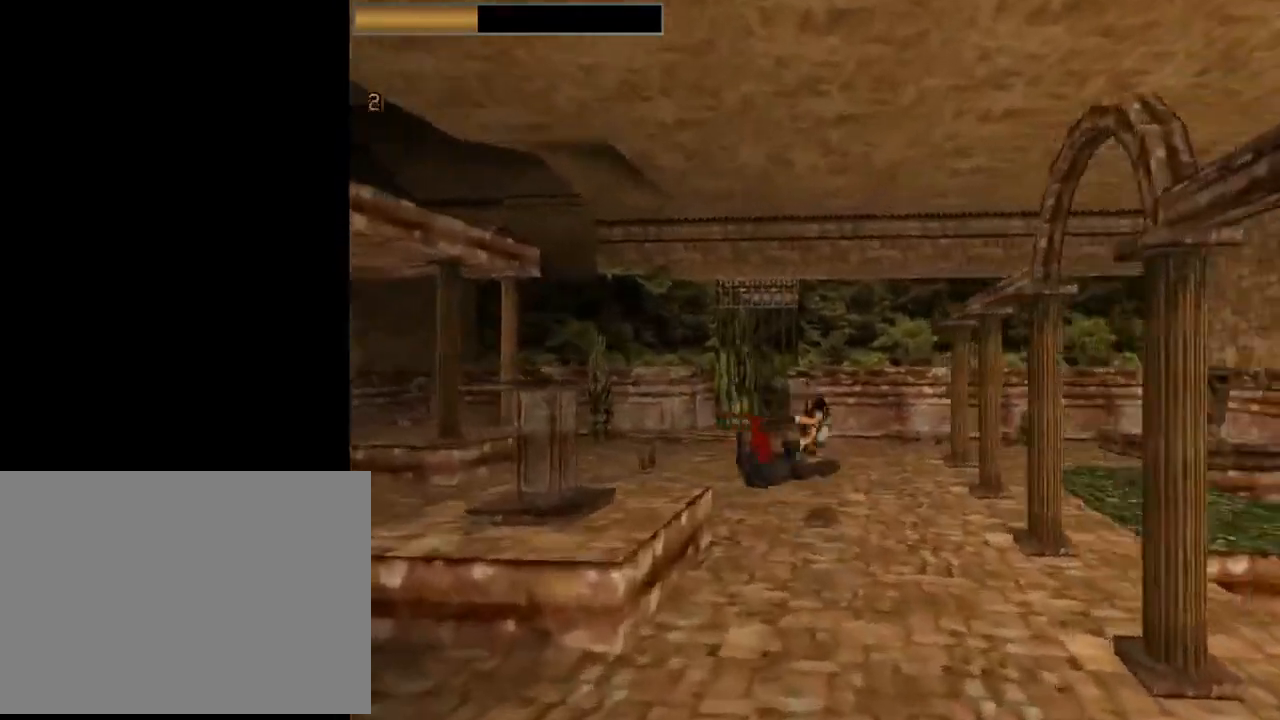
{"buttons": ["DPAD_UP"], "left_stick": "center", "events": [[33, "CIRCLE", "up"], [133, "DPAD_UP", "down"]]}
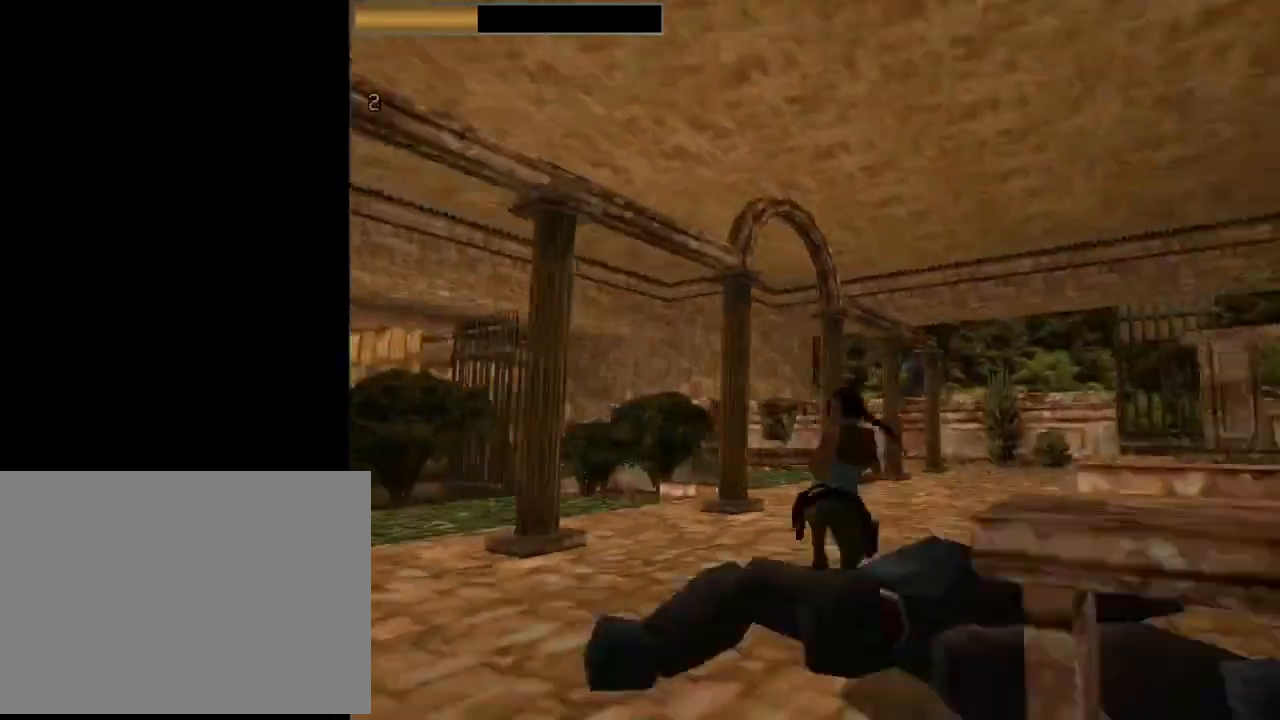
{"buttons": ["DPAD_UP", "DPAD_LEFT"], "left_stick": "center", "events": [[267, "DPAD_LEFT", "down"]]}
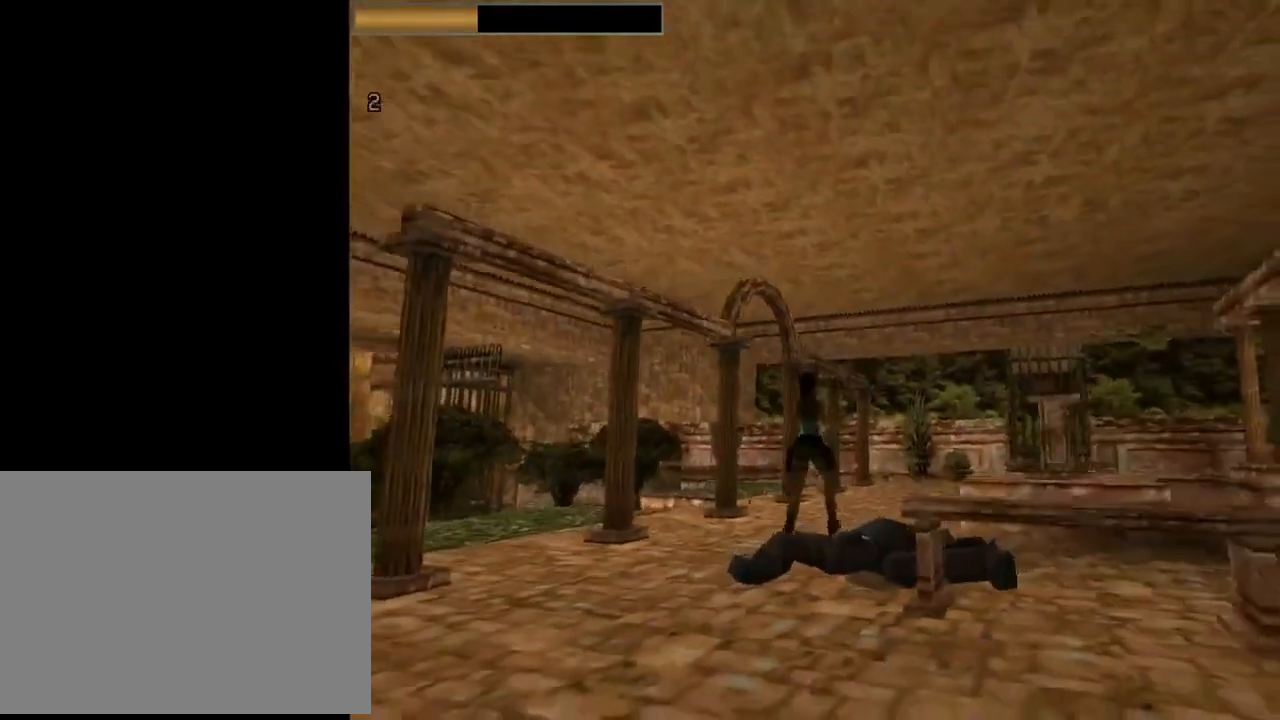
{"buttons": ["DPAD_UP", "DPAD_LEFT"], "left_stick": "center", "events": [[67, "DPAD_LEFT", "up"], [167, "DPAD_RIGHT", "down"], [333, "DPAD_RIGHT", "up"], [467, "DPAD_LEFT", "down"]]}
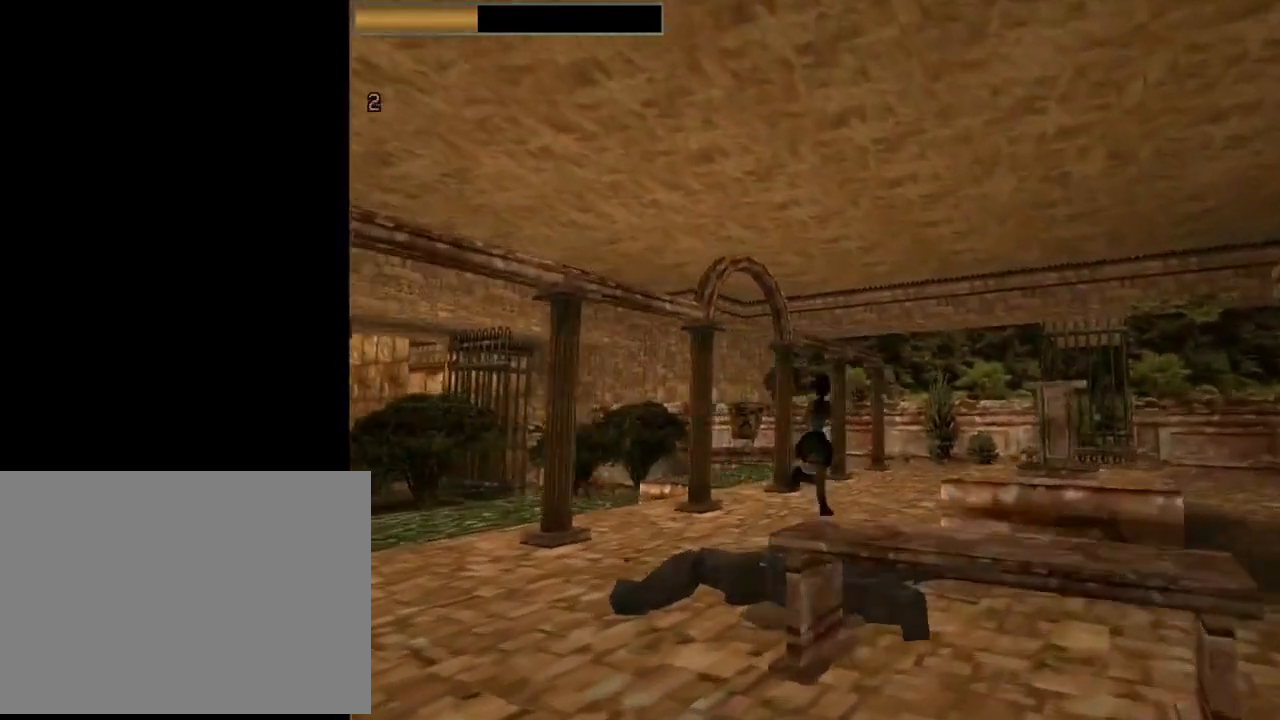
{"buttons": ["DPAD_UP"], "left_stick": "center", "events": [[333, "DPAD_LEFT", "up"]]}
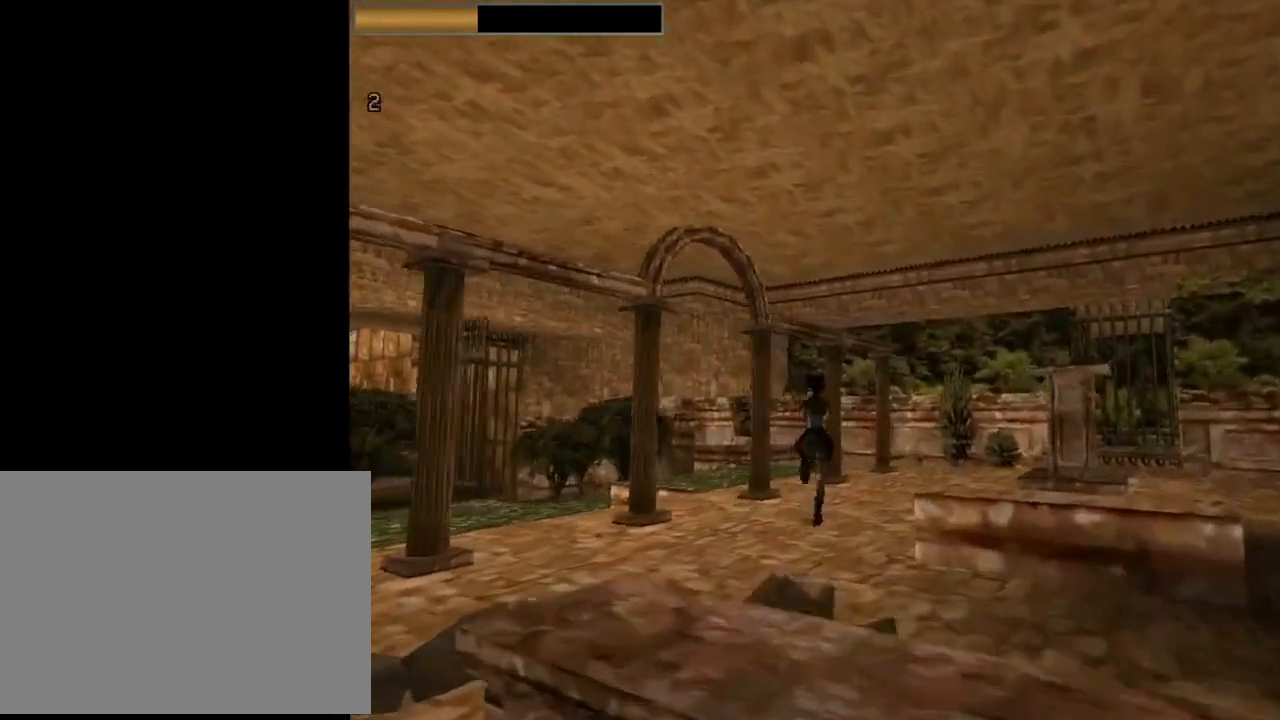
{"buttons": ["DPAD_UP", "DPAD_RIGHT"], "left_stick": "center", "events": [[267, "DPAD_RIGHT", "down"]]}
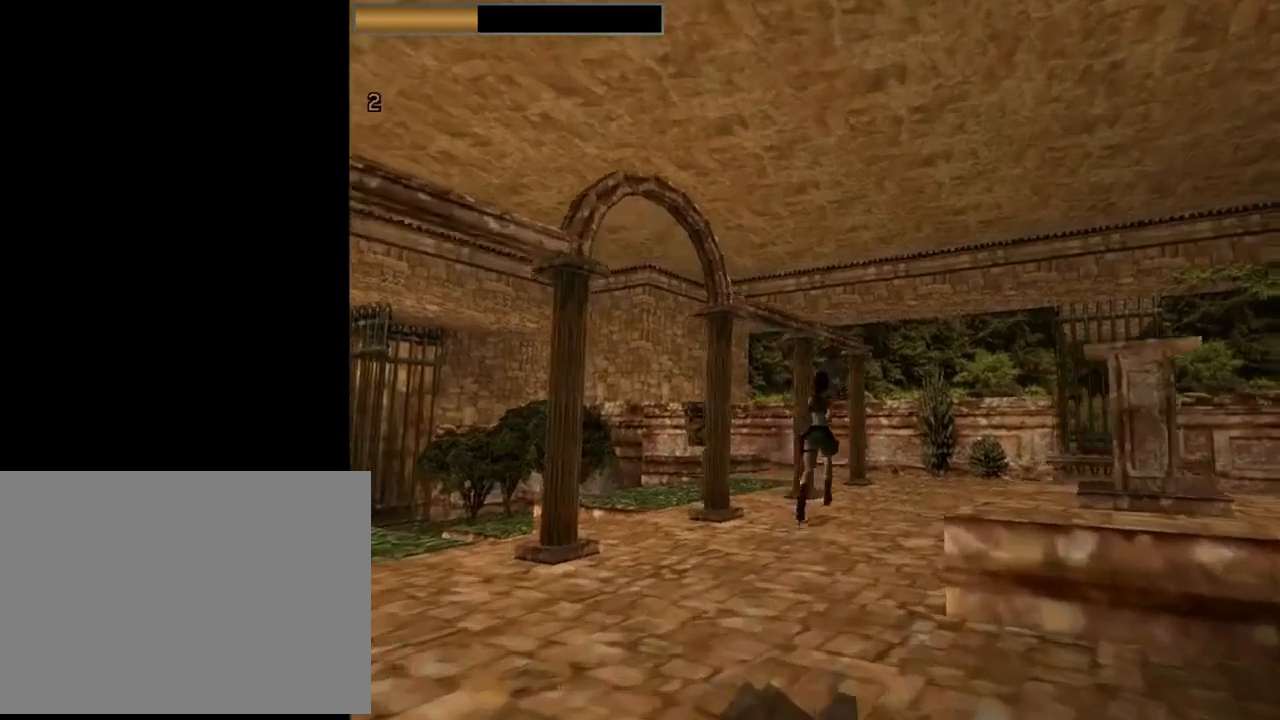
{"buttons": ["DPAD_UP"], "left_stick": "center", "events": [[200, "DPAD_RIGHT", "up"]]}
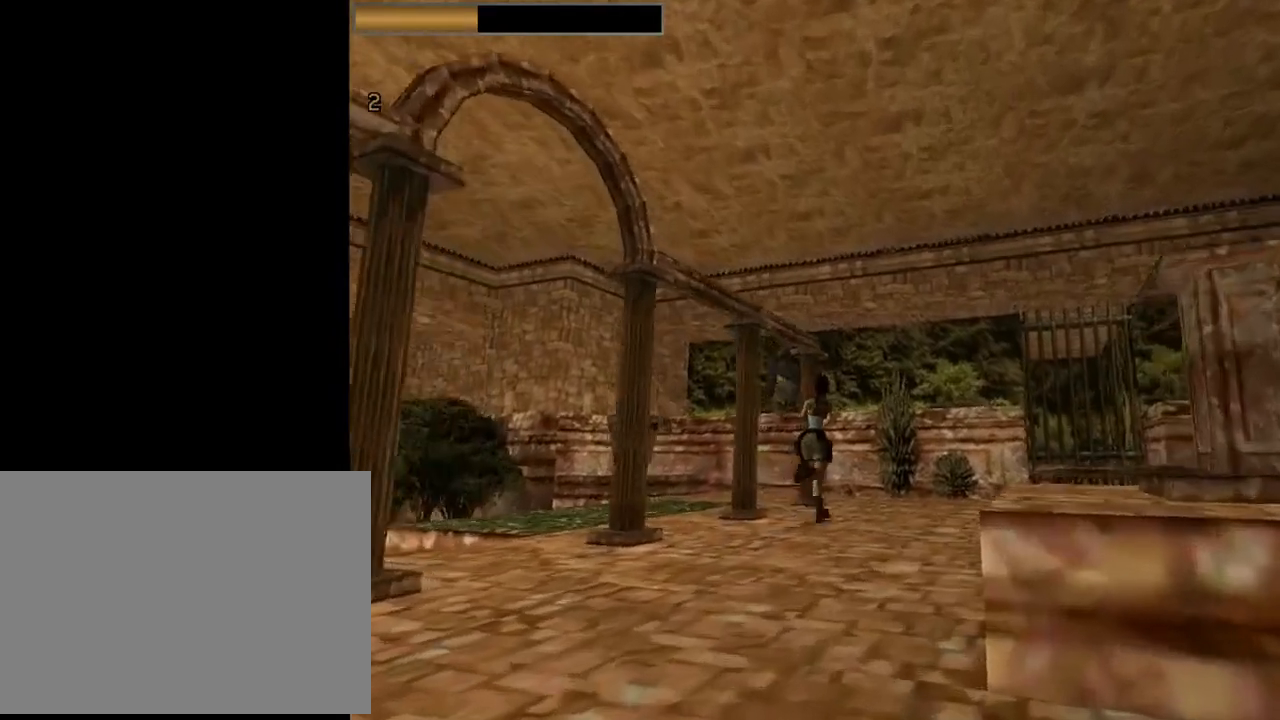
{"buttons": ["DPAD_UP", "DPAD_LEFT"], "left_stick": "center", "events": [[267, "DPAD_LEFT", "down"]]}
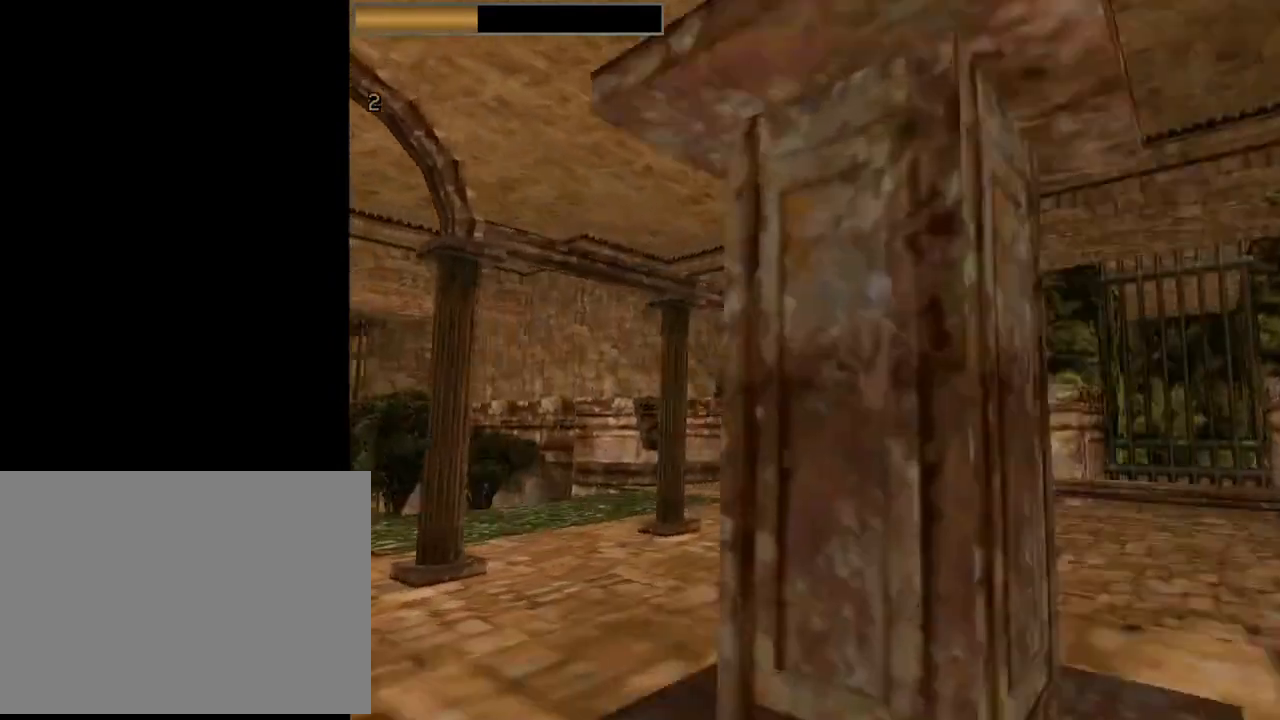
{"buttons": ["DPAD_UP", "DPAD_LEFT"], "left_stick": "center", "events": [[167, "DPAD_LEFT", "up"], [300, "DPAD_LEFT", "down"]]}
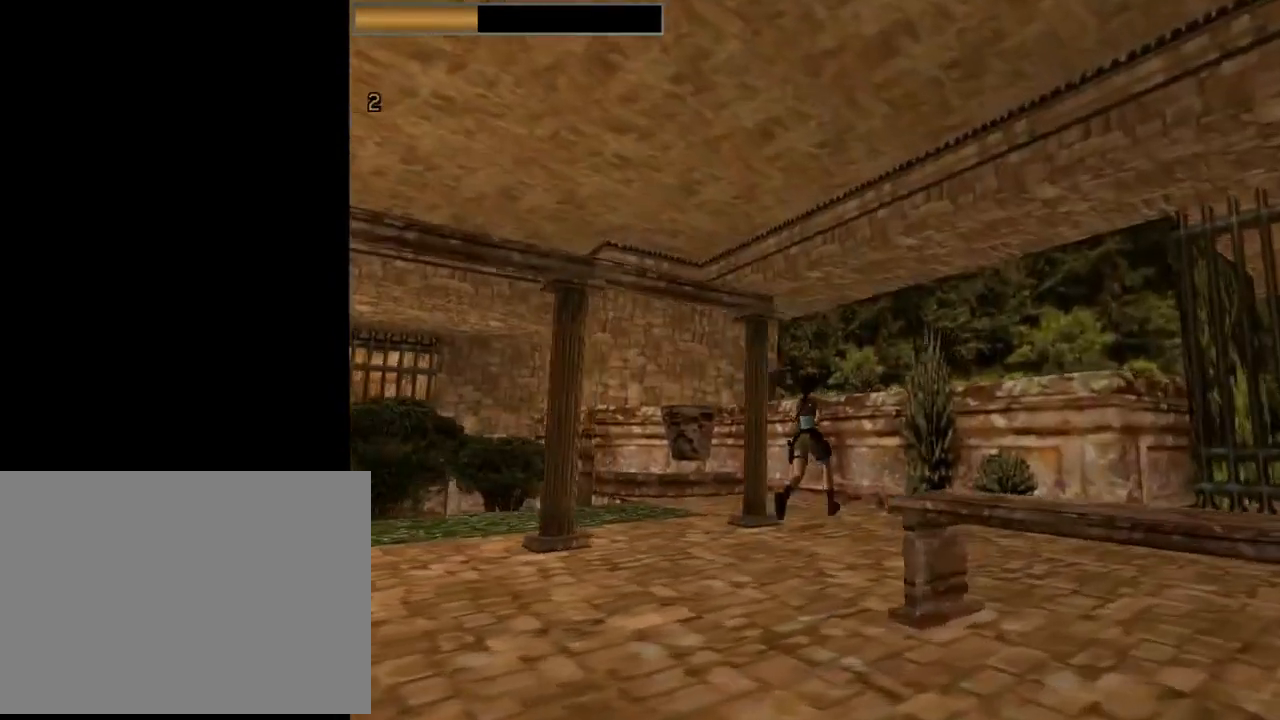
{"buttons": ["SQUARE", "DPAD_UP", "DPAD_LEFT"], "left_stick": "center", "events": [[200, "SQUARE", "down"]]}
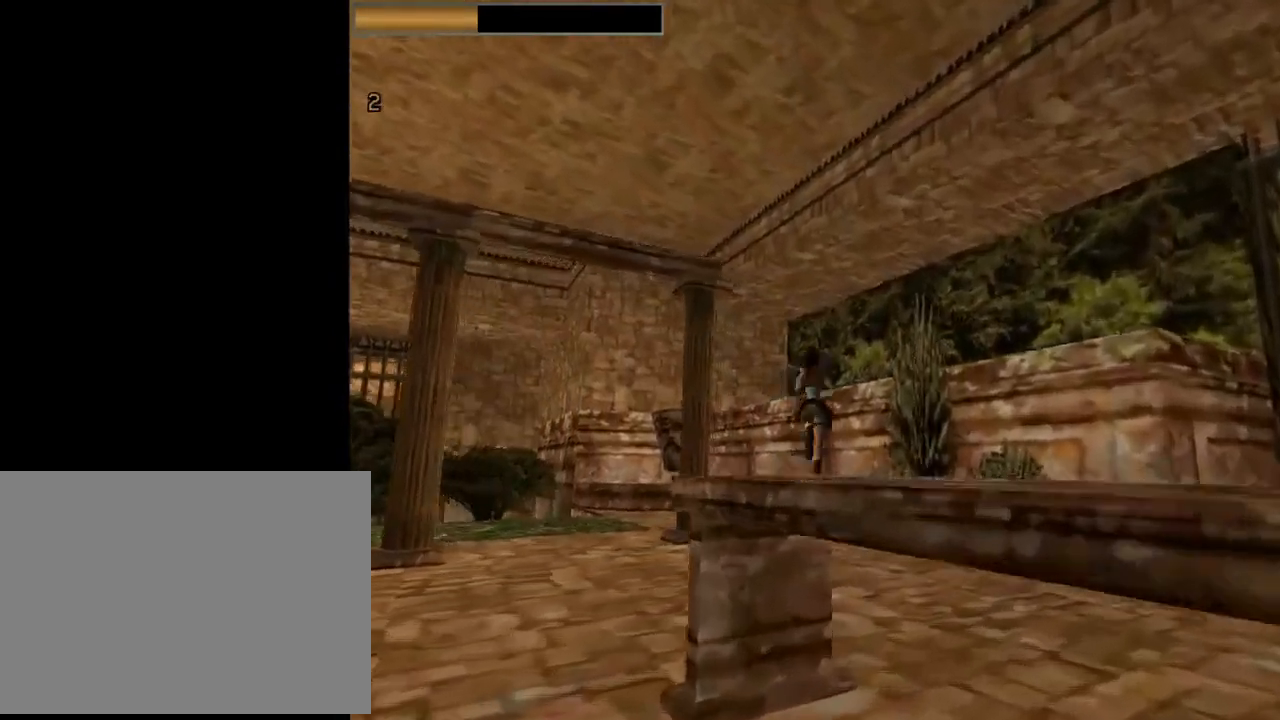
{"buttons": ["CROSS", "DPAD_UP", "DPAD_RIGHT"], "left_stick": "center", "events": [[267, "CROSS", "down"], [267, "SQUARE", "up"], [300, "DPAD_LEFT", "up"], [367, "DPAD_RIGHT", "down"]]}
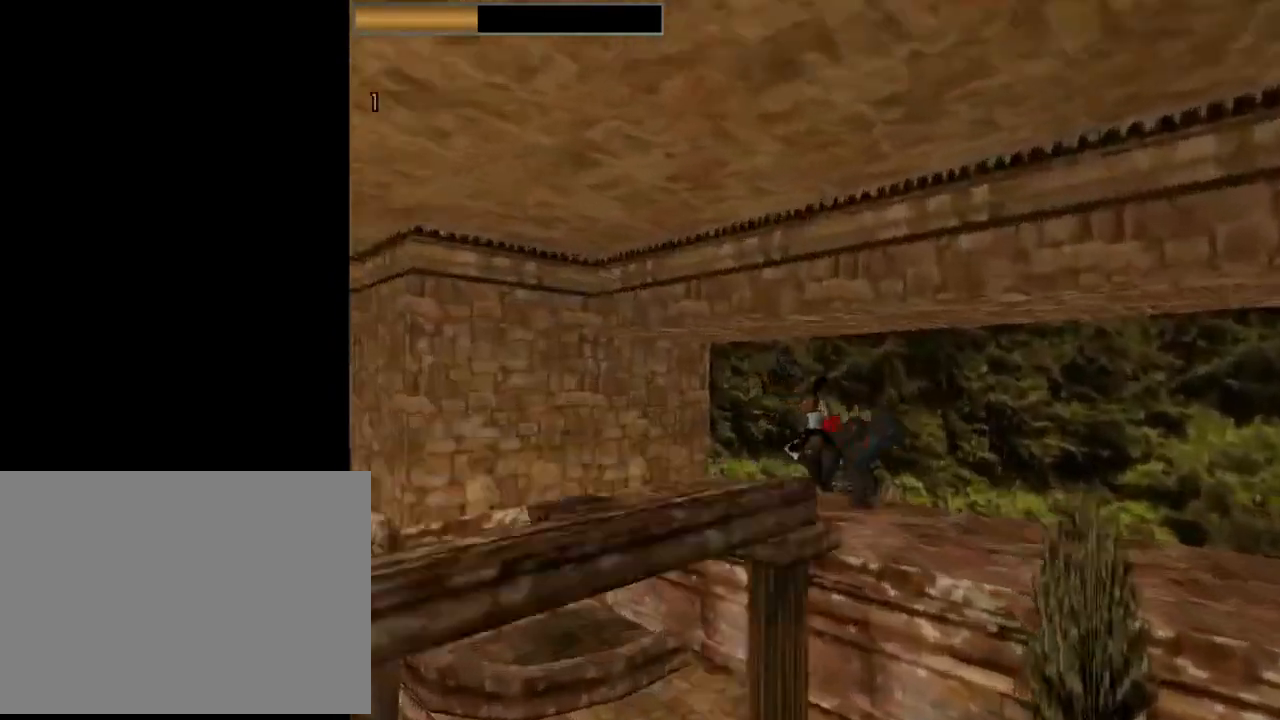
{"buttons": ["DPAD_RIGHT"], "left_stick": "center", "events": [[33, "CROSS", "up"], [233, "DPAD_UP", "up"]]}
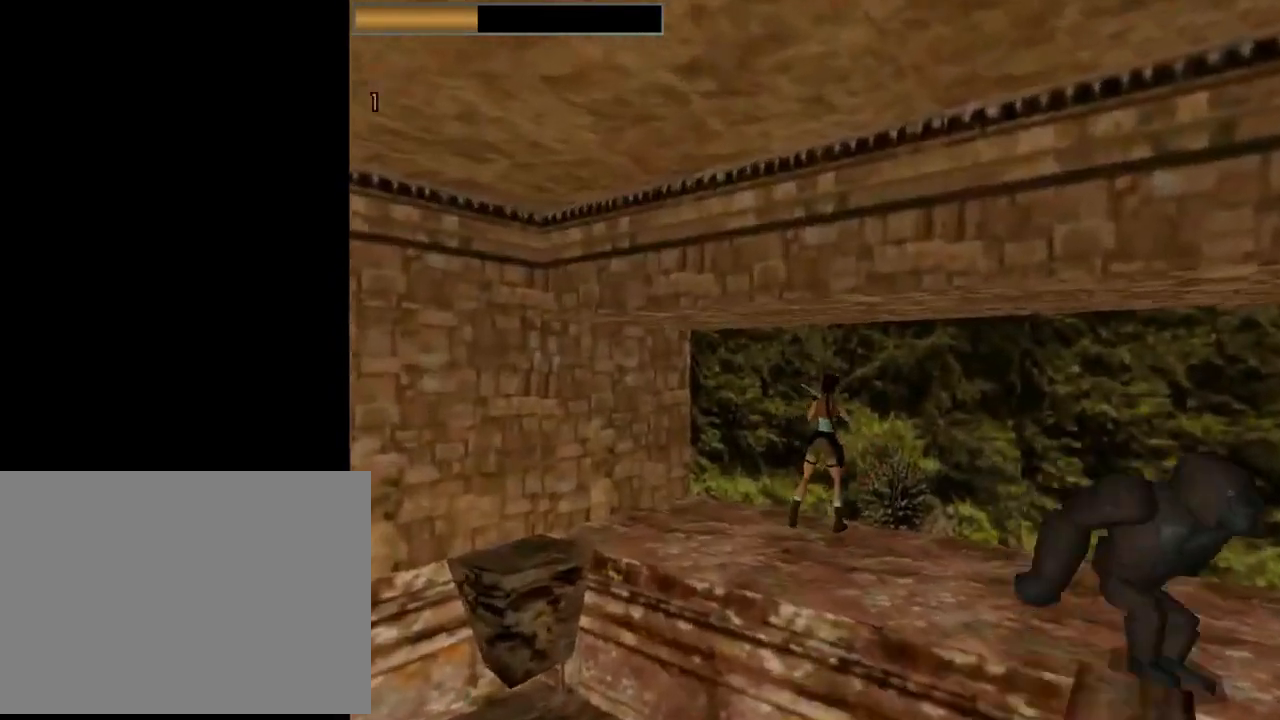
{"buttons": ["DPAD_RIGHT"], "left_stick": "center", "events": []}
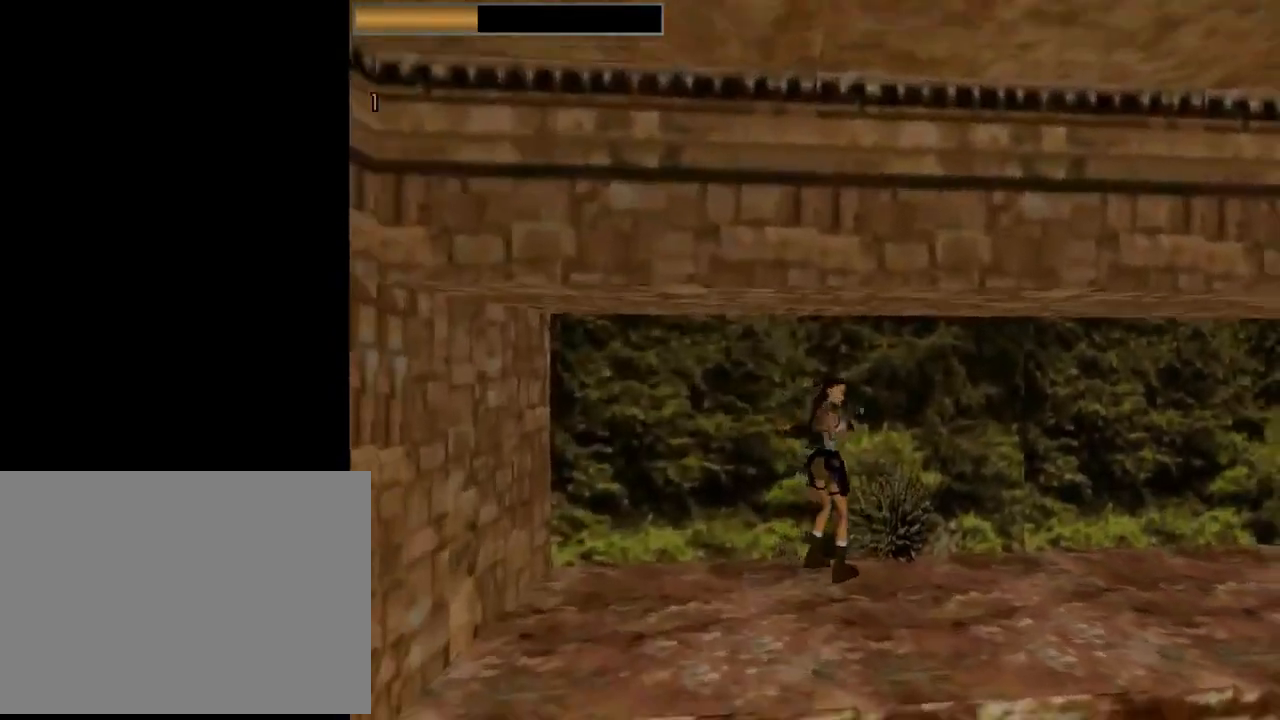
{"buttons": ["CROSS", "DPAD_UP"], "left_stick": "center", "events": [[200, "DPAD_RIGHT", "up"], [267, "DPAD_UP", "down"], [333, "CROSS", "down"]]}
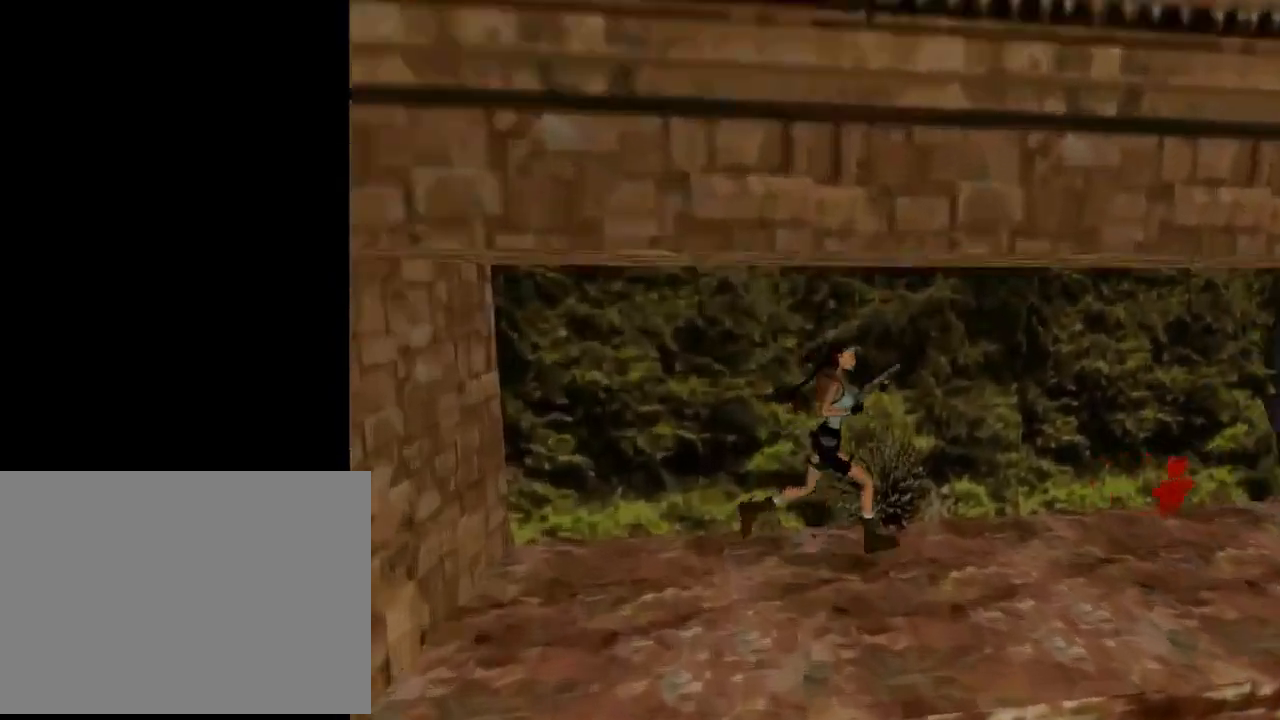
{"buttons": ["DPAD_UP"], "left_stick": "center", "events": [[100, "CROSS", "up"], [267, "TRIANGLE", "down"], [467, "TRIANGLE", "up"]]}
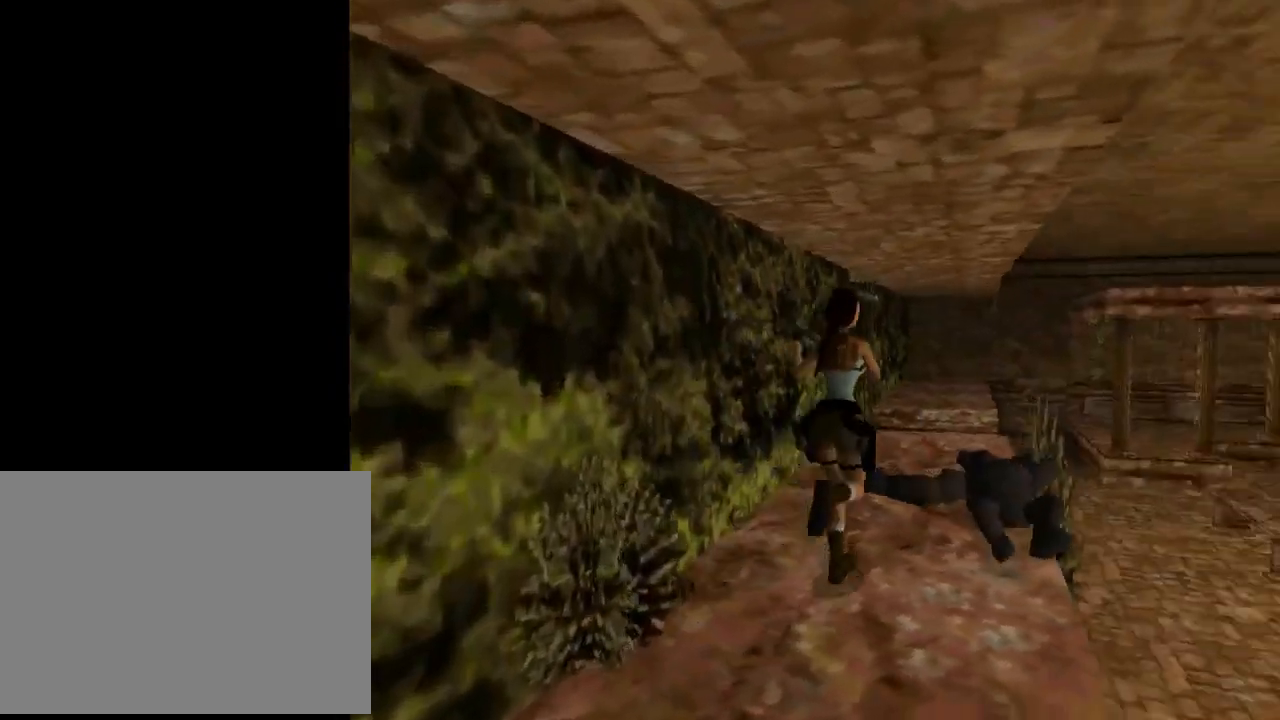
{"buttons": ["SQUARE", "DPAD_UP"], "left_stick": "center", "events": [[267, "DPAD_LEFT", "down"], [333, "SQUARE", "down"], [367, "DPAD_LEFT", "up"]]}
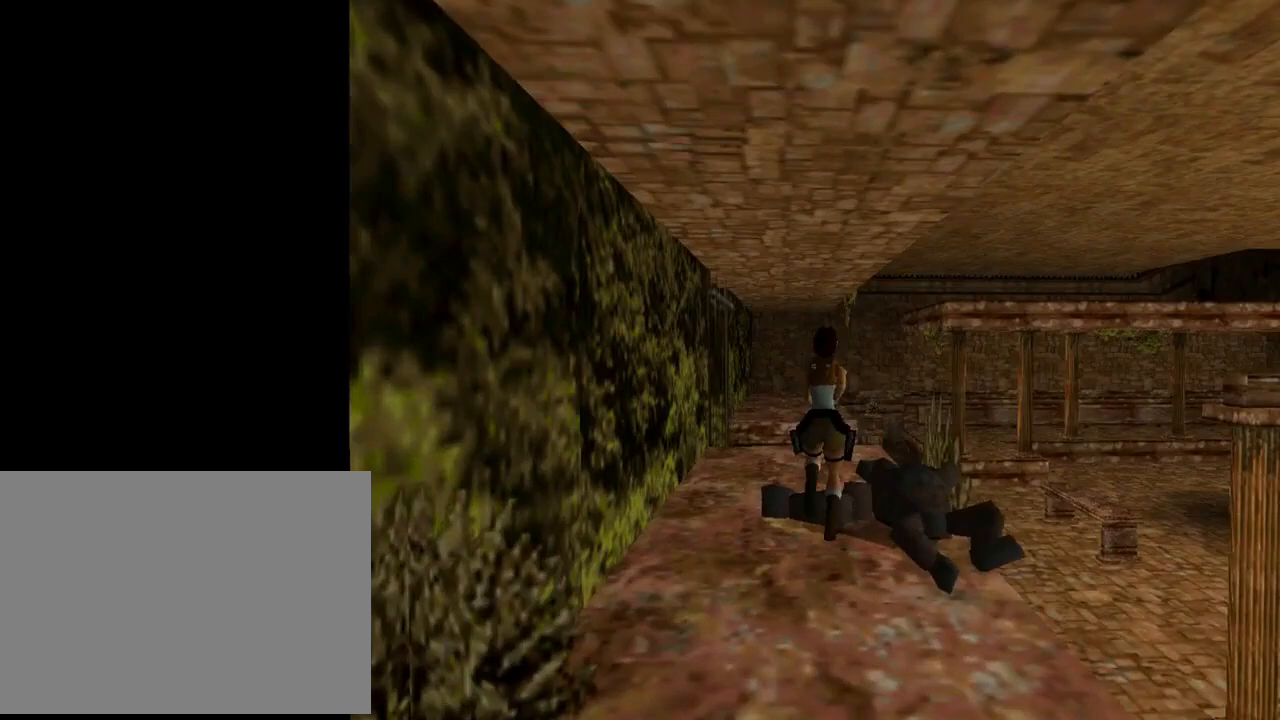
{"buttons": ["DPAD_UP", "DPAD_LEFT"], "left_stick": "center", "events": [[267, "DPAD_LEFT", "down"], [267, "SQUARE", "up"]]}
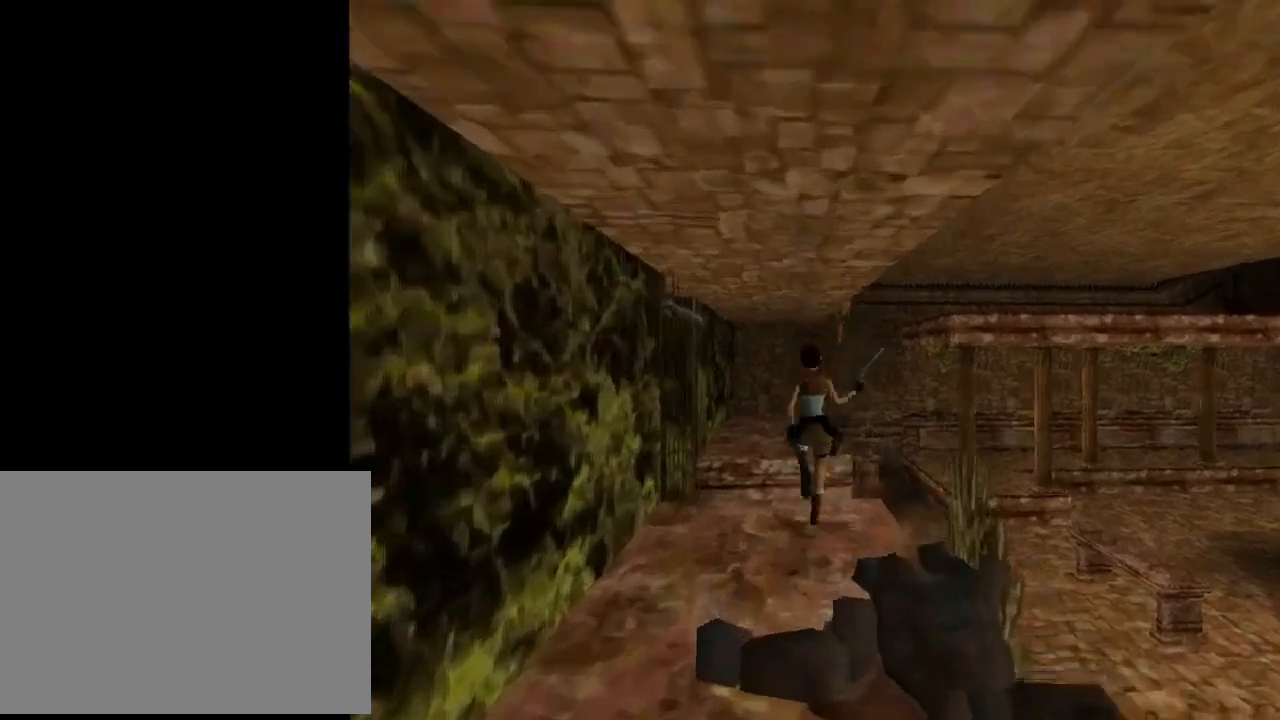
{"buttons": [], "left_stick": "center", "events": [[333, "DPAD_LEFT", "up"], [400, "DPAD_UP", "up"]]}